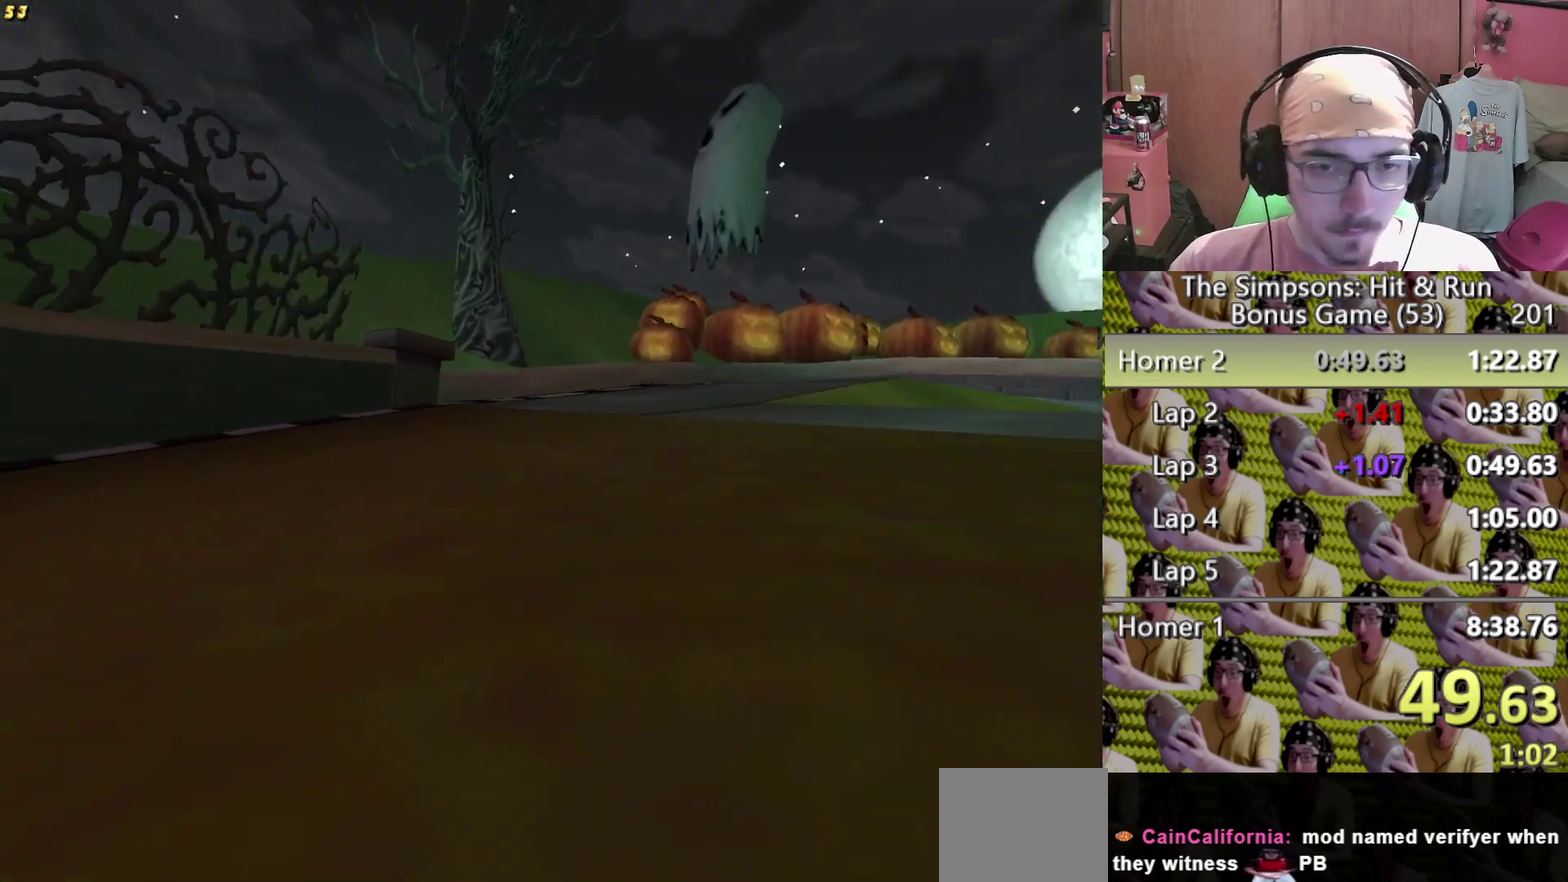
Gameplay with a controller (Xbox layout); each line is a JSON object with the inputs held at the frame after it. "events" lists button and stick changes between this image and that frame as [ms after this image, input, new state], when the widget could be followed in between. This overlay highlights the sticks when they move; stick clicks (L3) are not distinguishable. Not read: A HOME L3 R3 X.
{"buttons": [], "left_stick": "right", "right_stick": "center"}
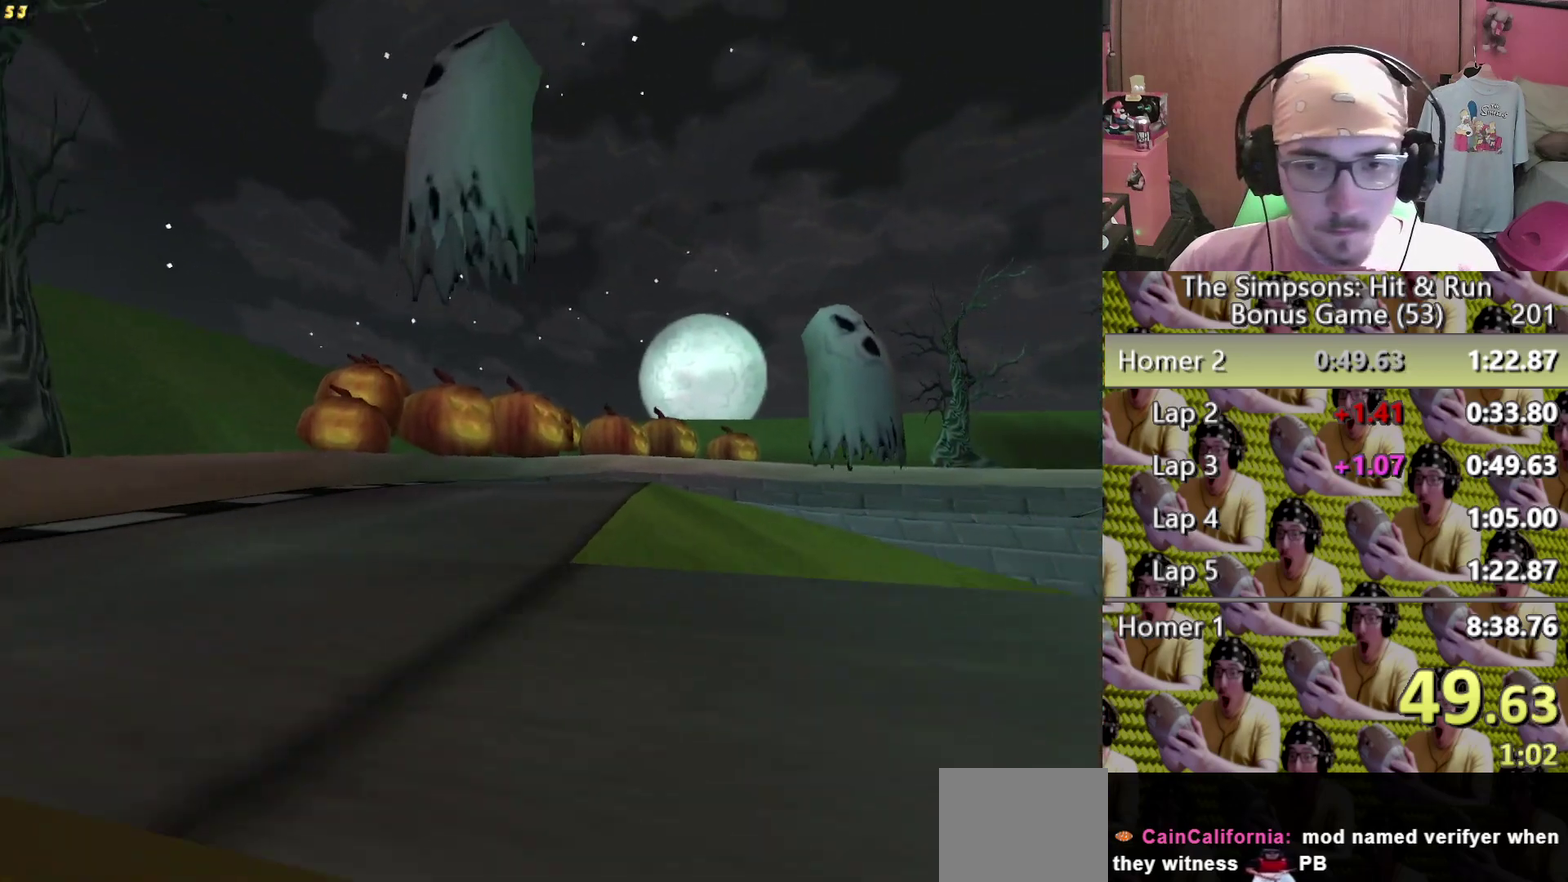
{"buttons": [], "left_stick": "right", "right_stick": "center"}
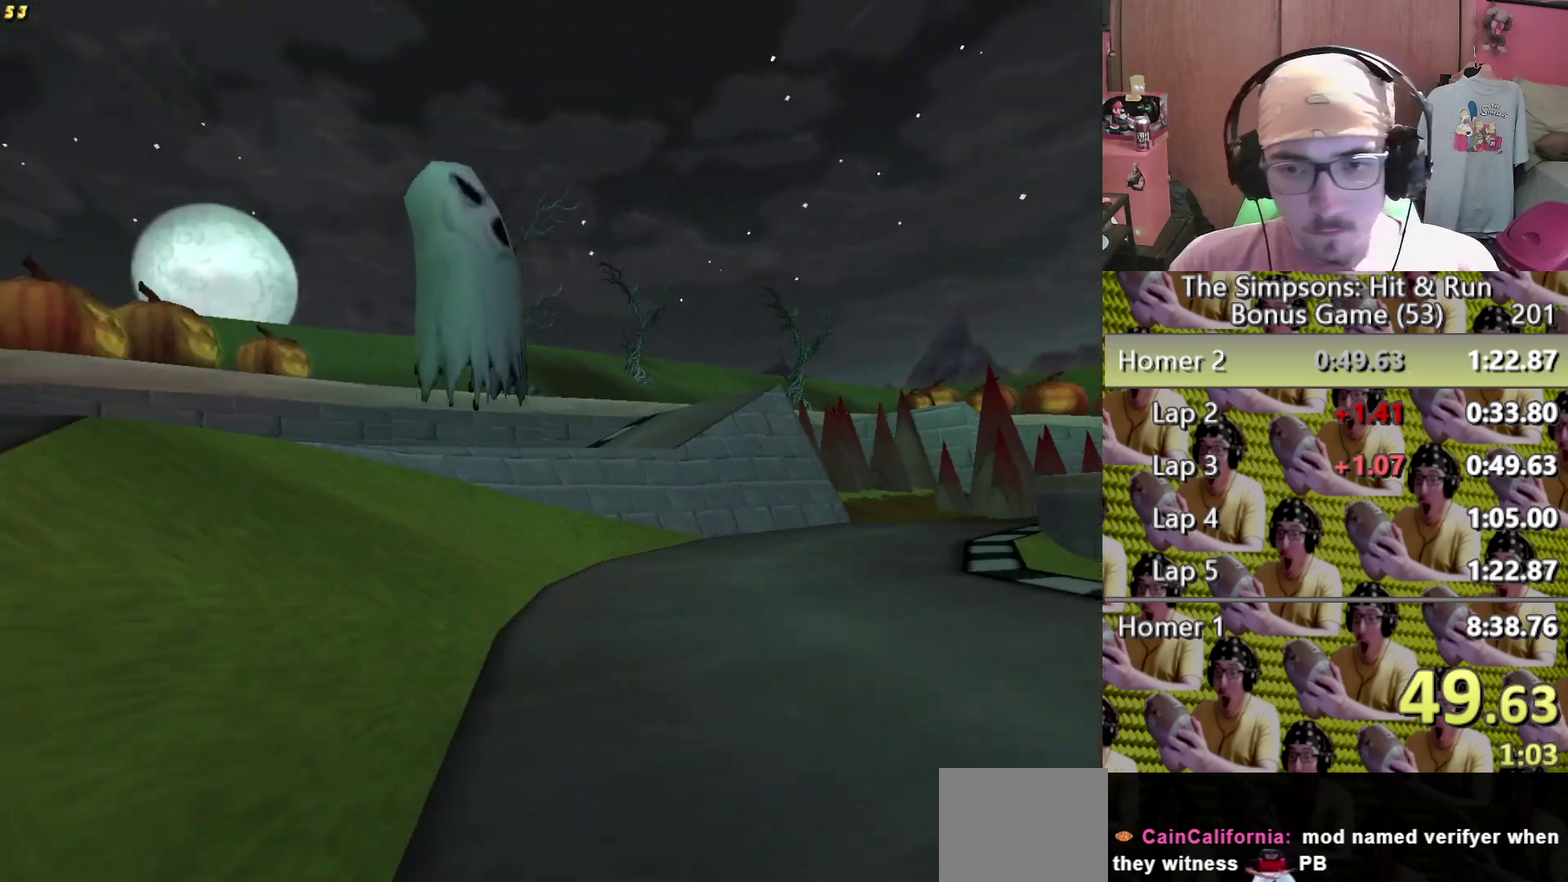
{"buttons": [], "left_stick": "right", "right_stick": "center"}
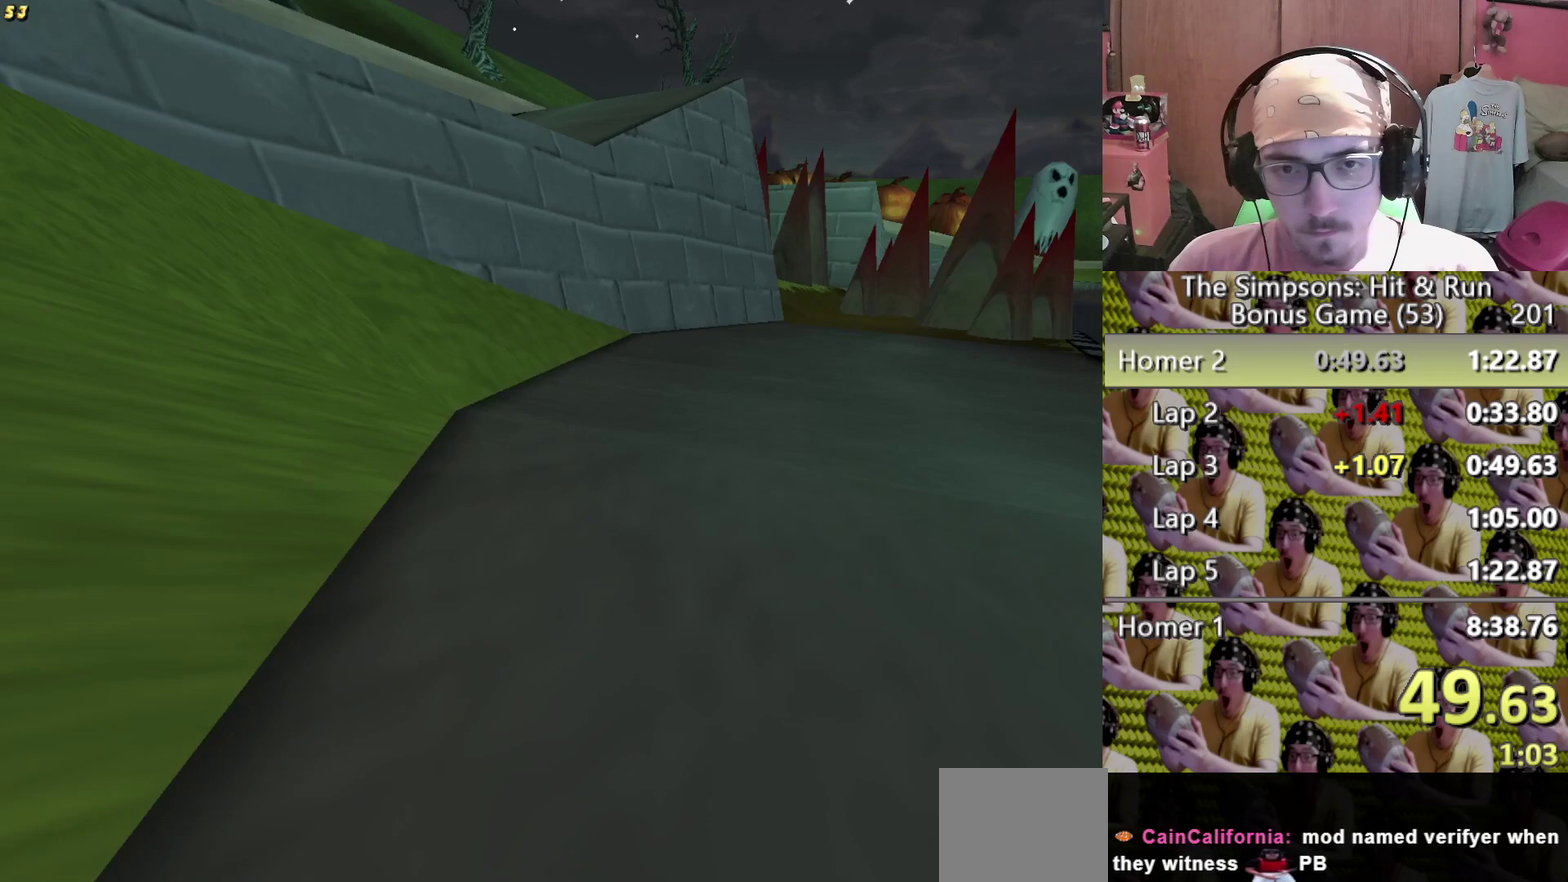
{"buttons": [], "left_stick": "center", "right_stick": "center", "events": [[383, "left_stick", "center"]]}
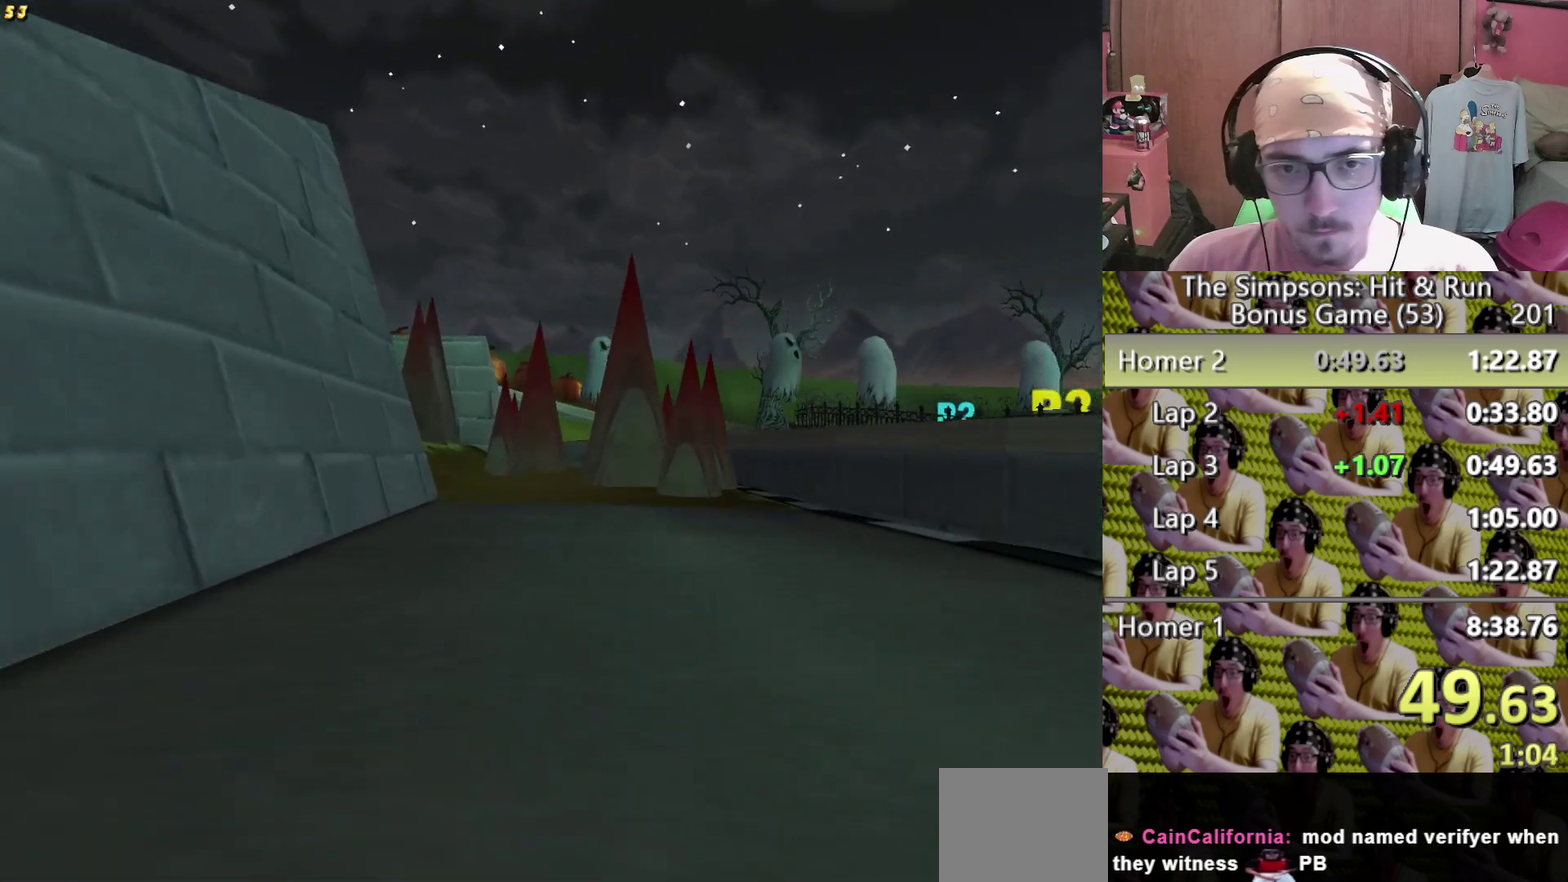
{"buttons": ["L2"], "left_stick": "right", "right_stick": "center", "events": [[233, "left_stick", "left"], [333, "left_stick", "center"], [417, "left_stick", "right"], [467, "L2", "down"]]}
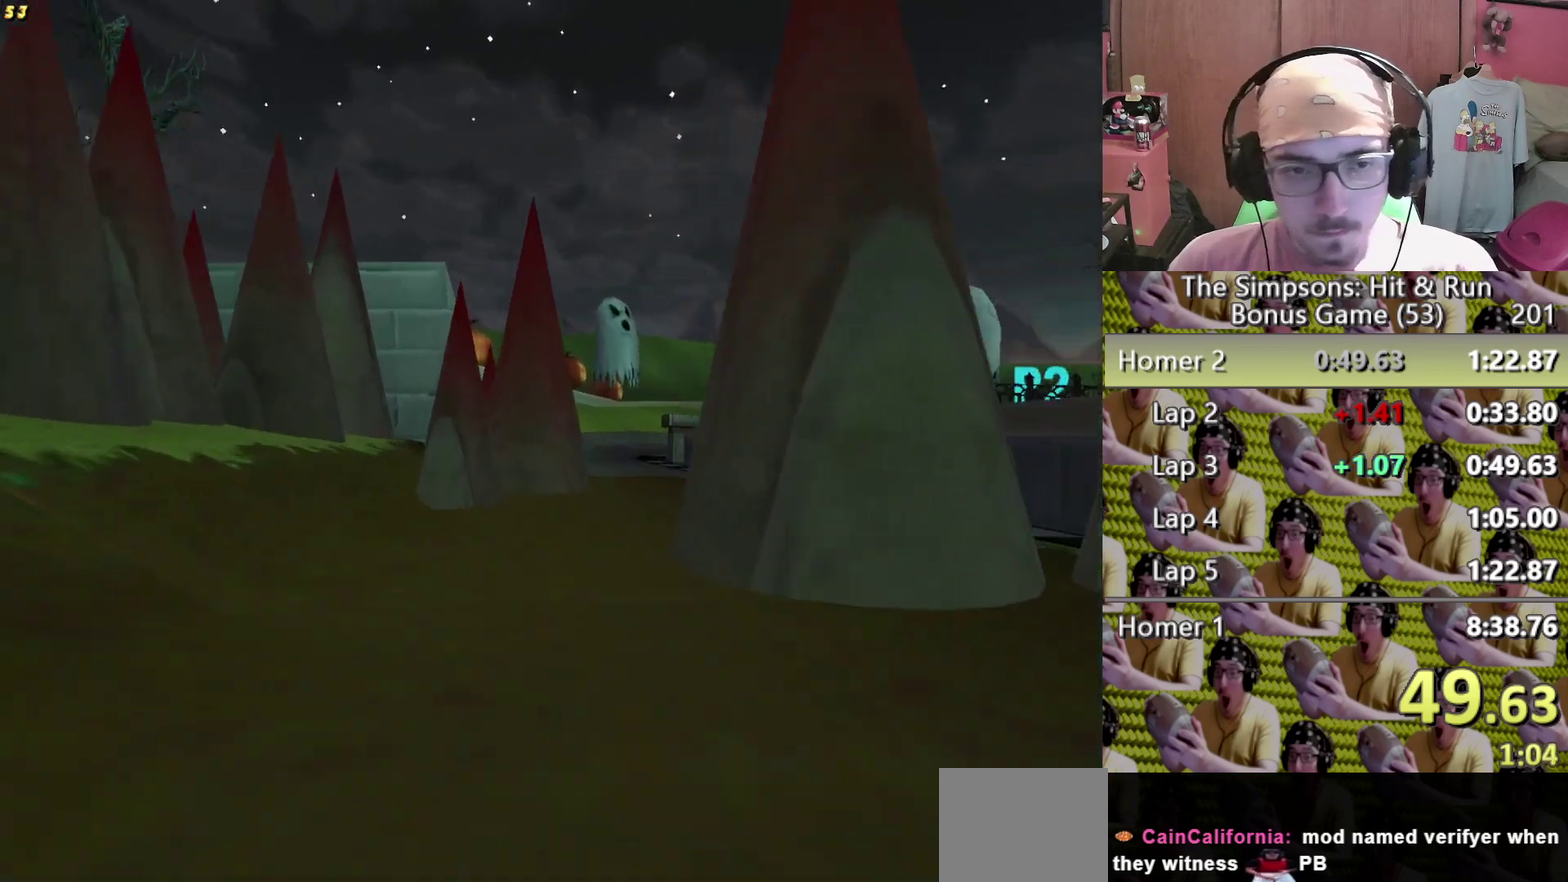
{"buttons": [], "left_stick": "left", "right_stick": "center", "events": [[133, "L2", "up"], [133, "left_stick", "center"], [283, "left_stick", "right"], [383, "left_stick", "center"], [483, "left_stick", "left"]]}
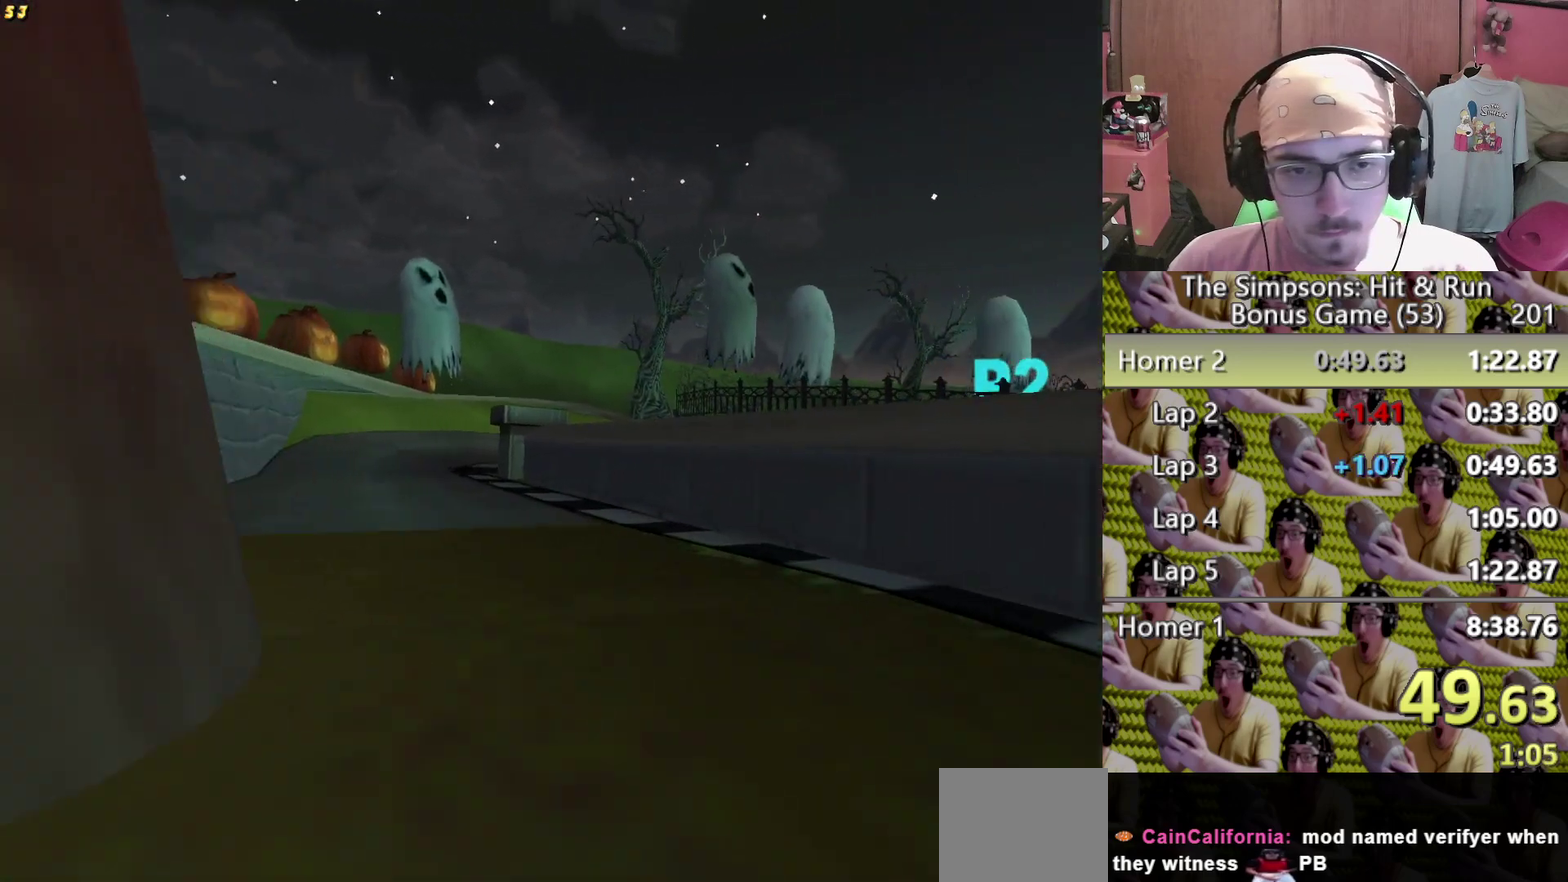
{"buttons": [], "left_stick": "center", "right_stick": "center", "events": [[400, "left_stick", "center"]]}
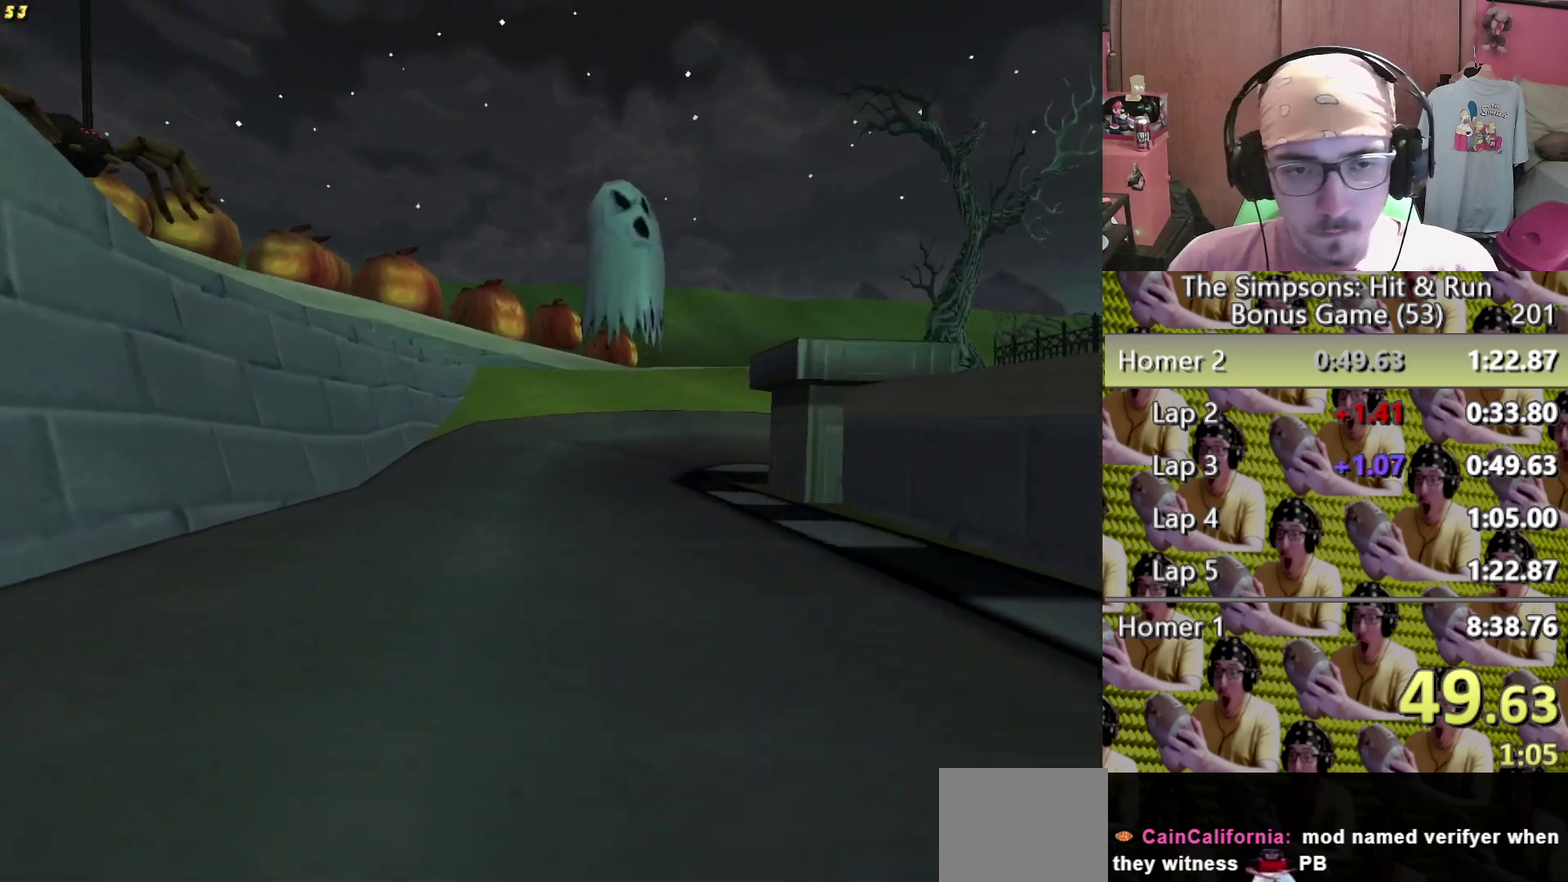
{"buttons": ["L2"], "left_stick": "right", "right_stick": "center", "events": [[100, "left_stick", "right"], [267, "L2", "down"]]}
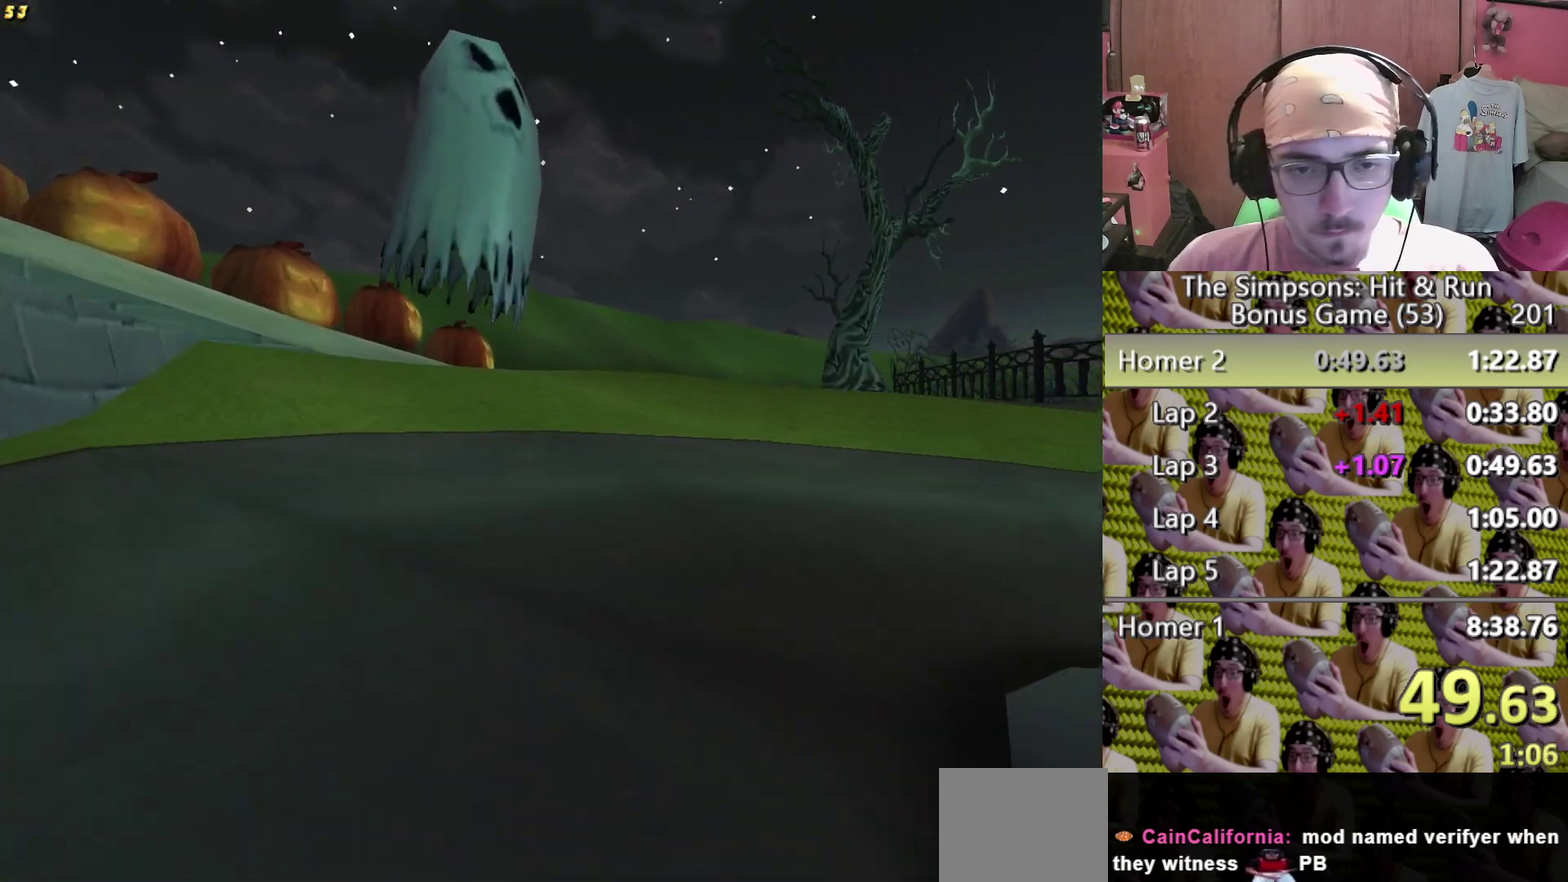
{"buttons": [], "left_stick": "right", "right_stick": "center", "events": [[483, "L2", "up"]]}
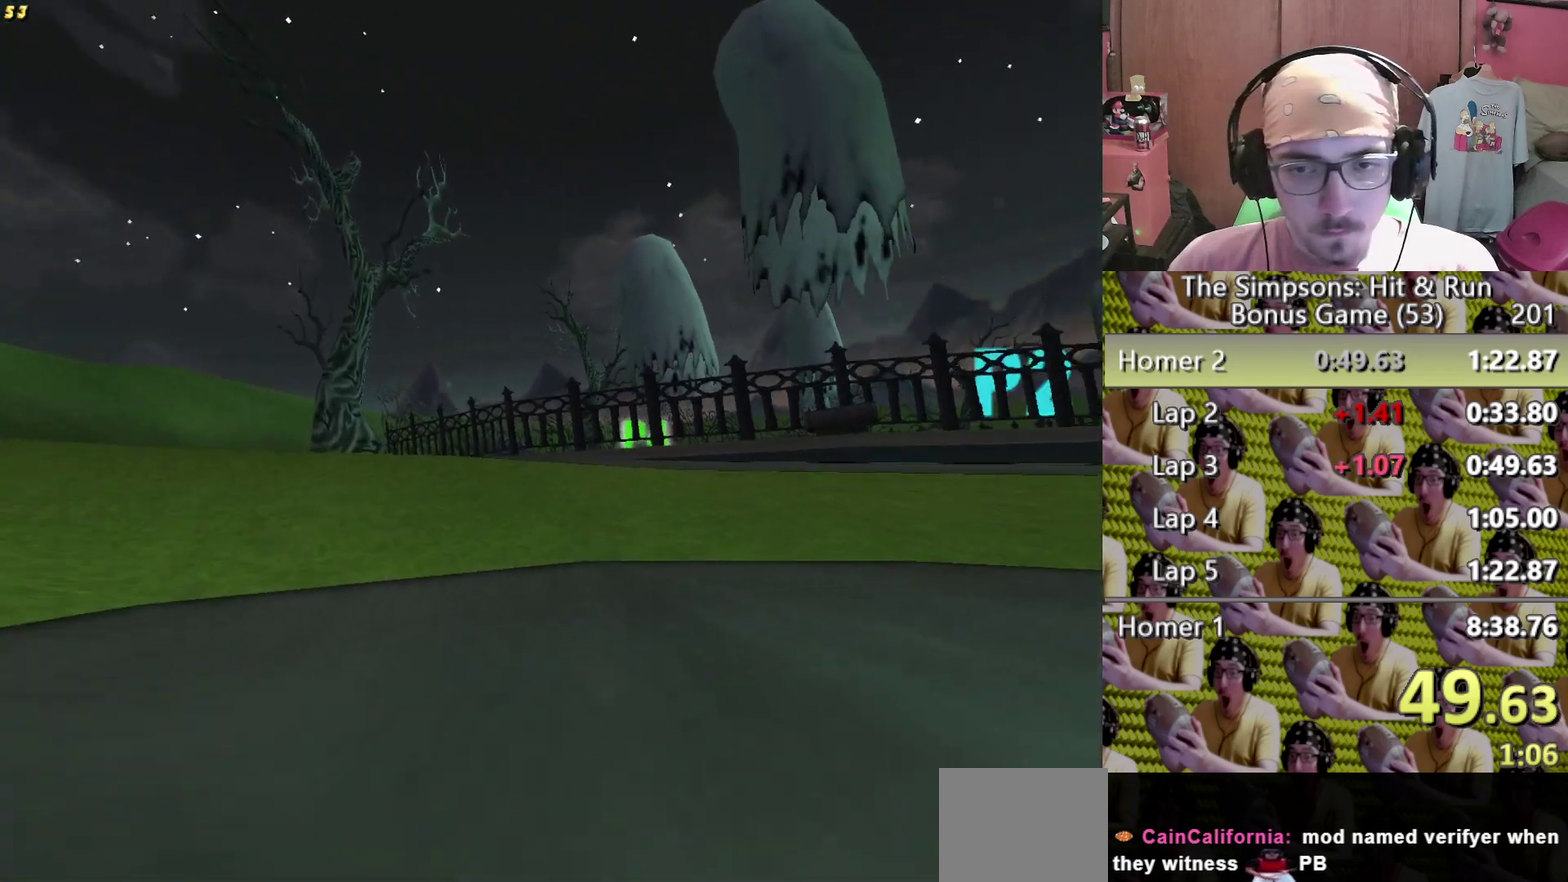
{"buttons": [], "left_stick": "center", "right_stick": "center", "events": [[400, "left_stick", "center"]]}
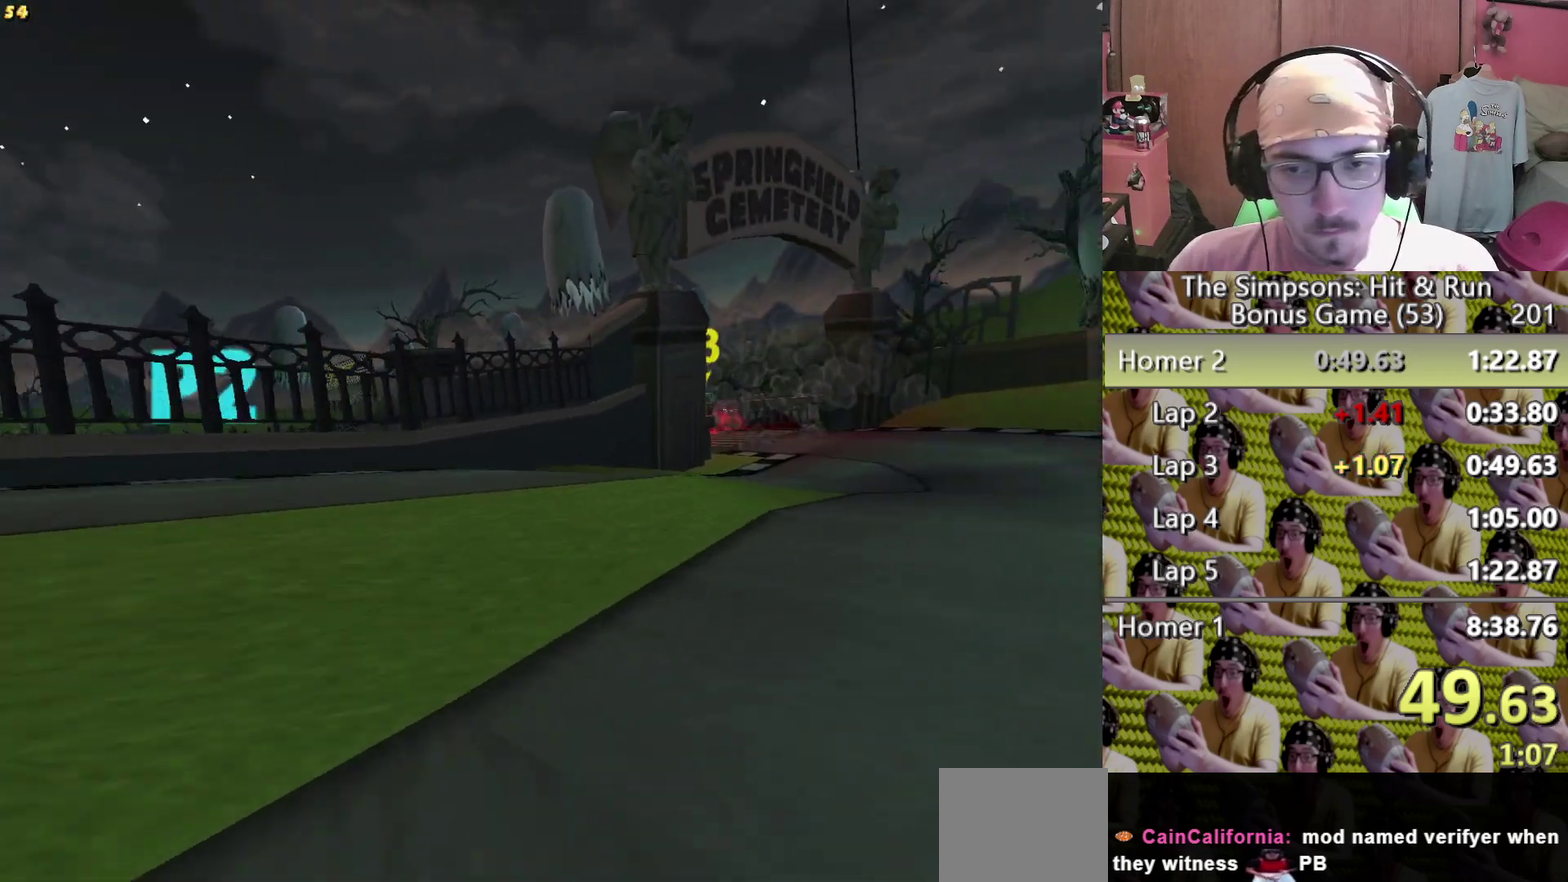
{"buttons": [], "left_stick": "center", "right_stick": "center", "events": [[133, "left_stick", "right"], [267, "left_stick", "center"]]}
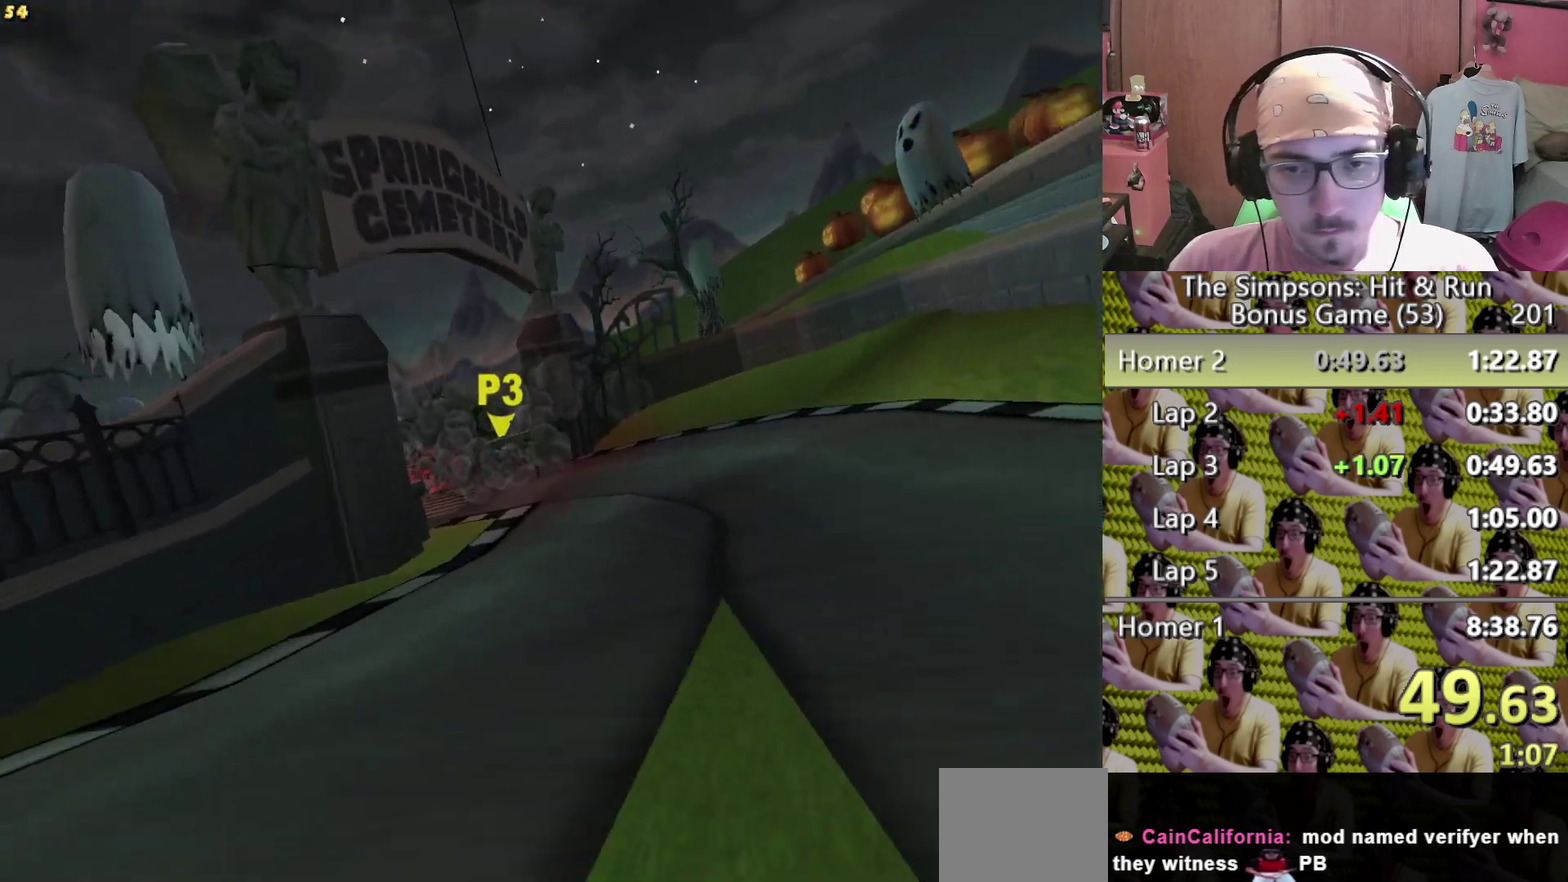
{"buttons": ["L2"], "left_stick": "left", "right_stick": "center", "events": [[417, "left_stick", "left"], [467, "L2", "down"]]}
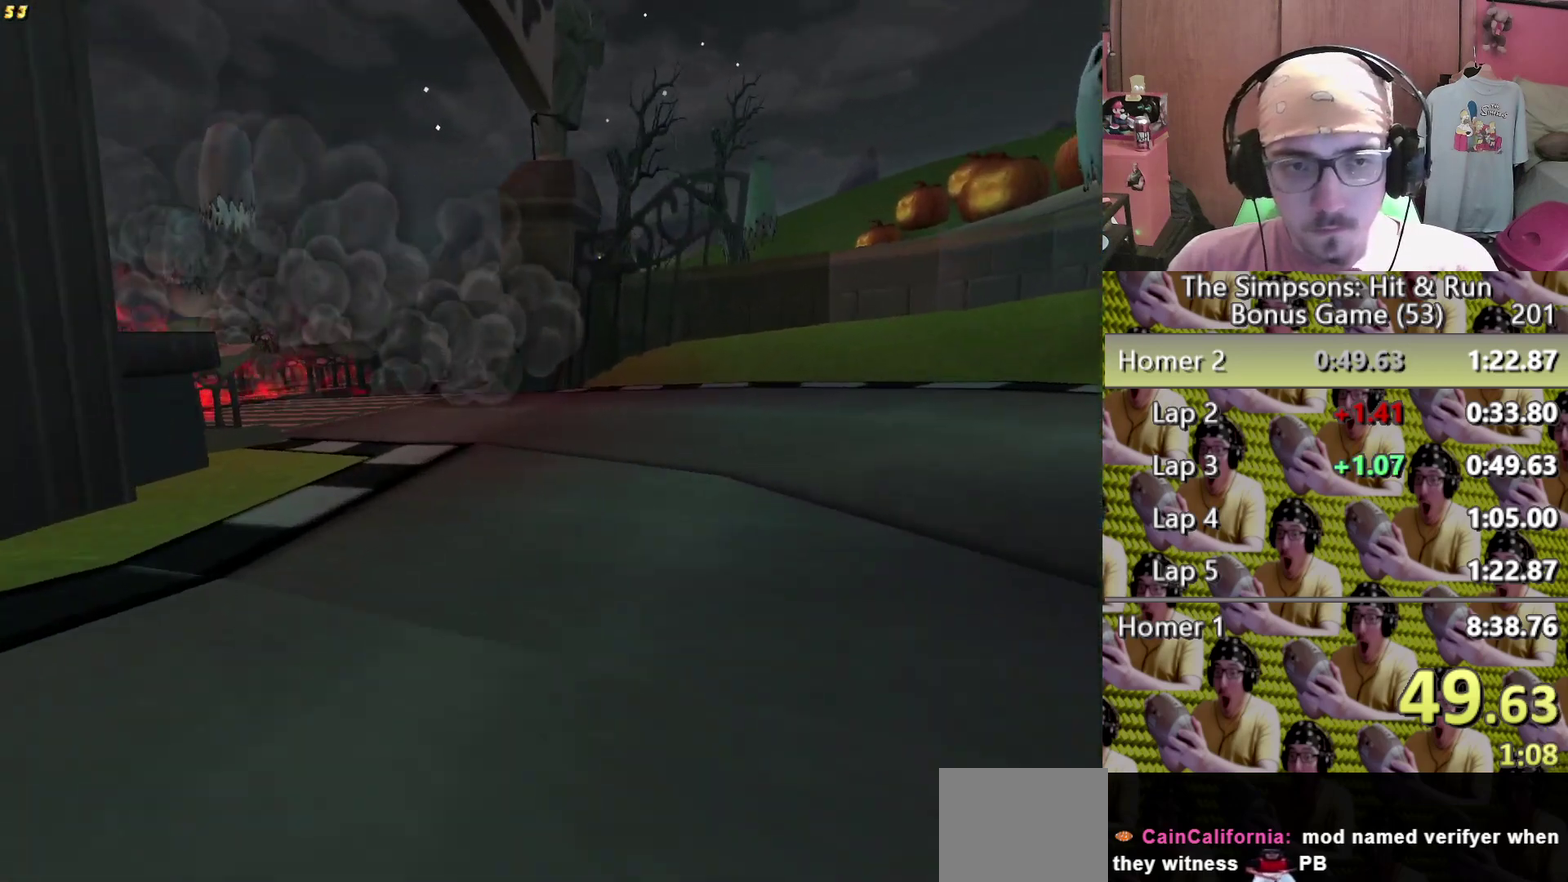
{"buttons": [], "left_stick": "left", "right_stick": "center"}